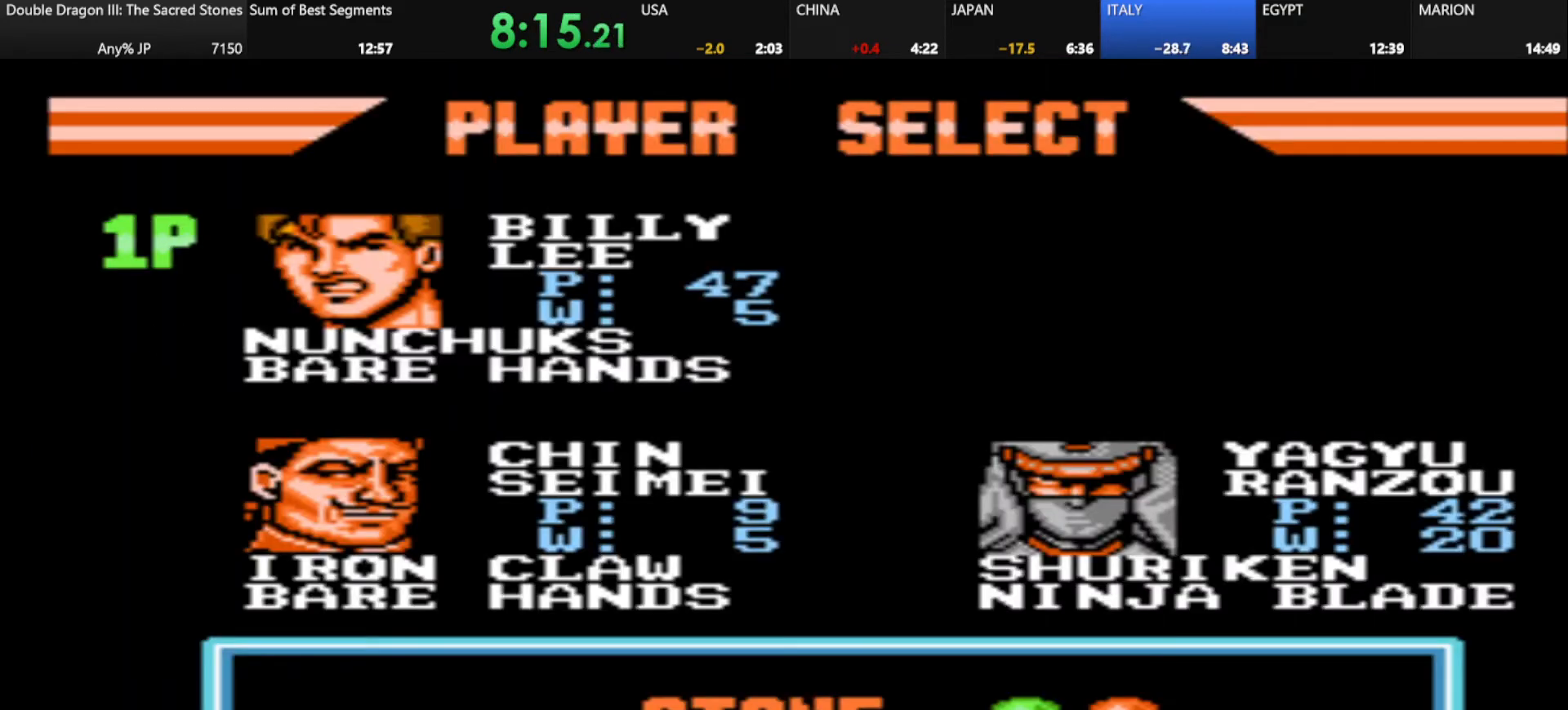
Gameplay with keyboard; each line is a JSON object with the keys held at the frame after it. "events" lists presses ("down") and releases ("up") of "alt_l", "alt_r", "caps_lock", "ctrl_l", "ctrl_r", "d", "down", "escape", "f", "f1", "f10", "f11", "f12", "f2", "f3", "f4", "f5", "f6", "f7", "f8", "f9", "g", "h", "j", "k", "l", "left", "m", "q", "right", "s", "shift", "space", "super", "tab" and "up" between this image and that frame as [ms after this image, input, new state], when the widget could be followed in between. No other keys are recorded. Mouse input is not recorded.
{"keys": [], "events": [[42, "d", "up"], [126, "k", "up"], [251, "shift", "down"], [334, "shift", "up"]]}
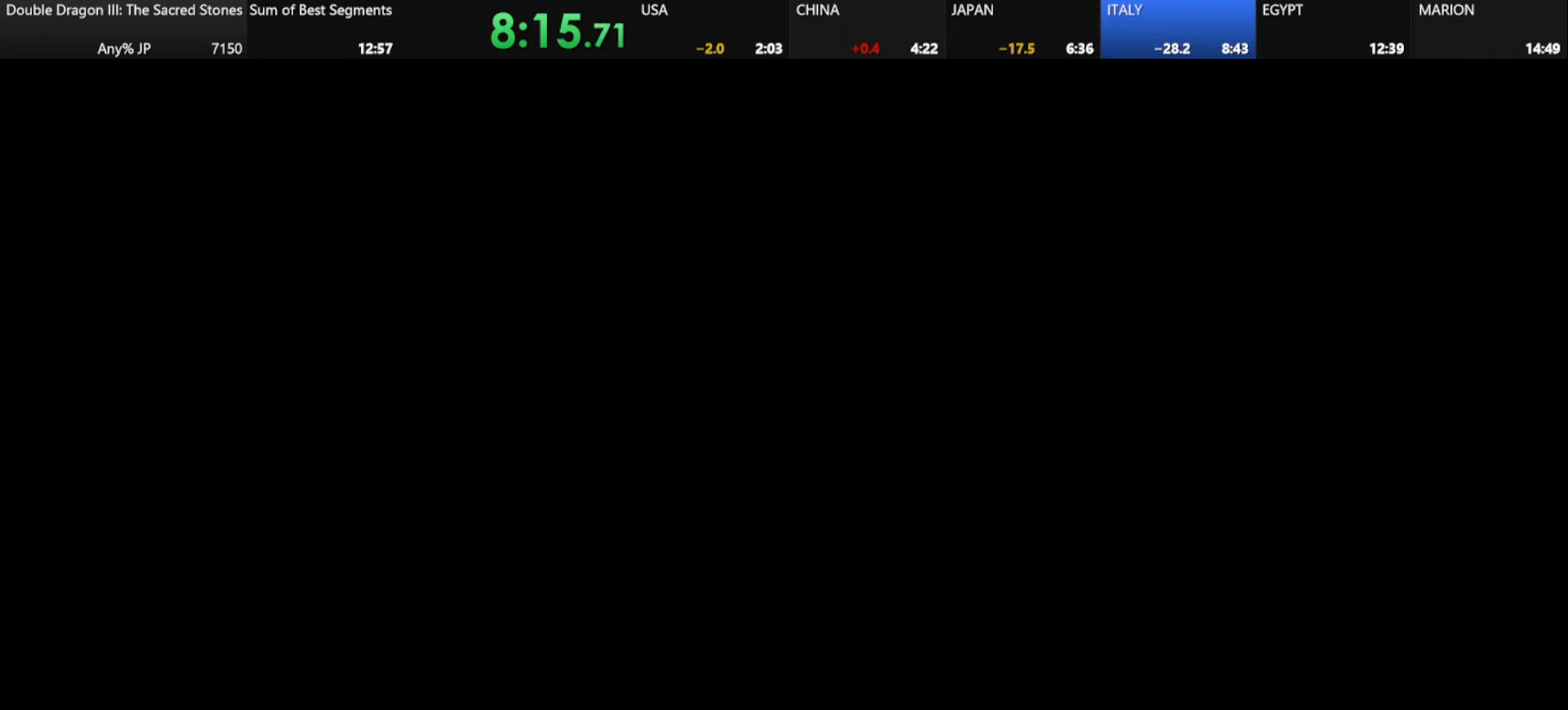
{"keys": ["d"], "events": [[83, "d", "down"]]}
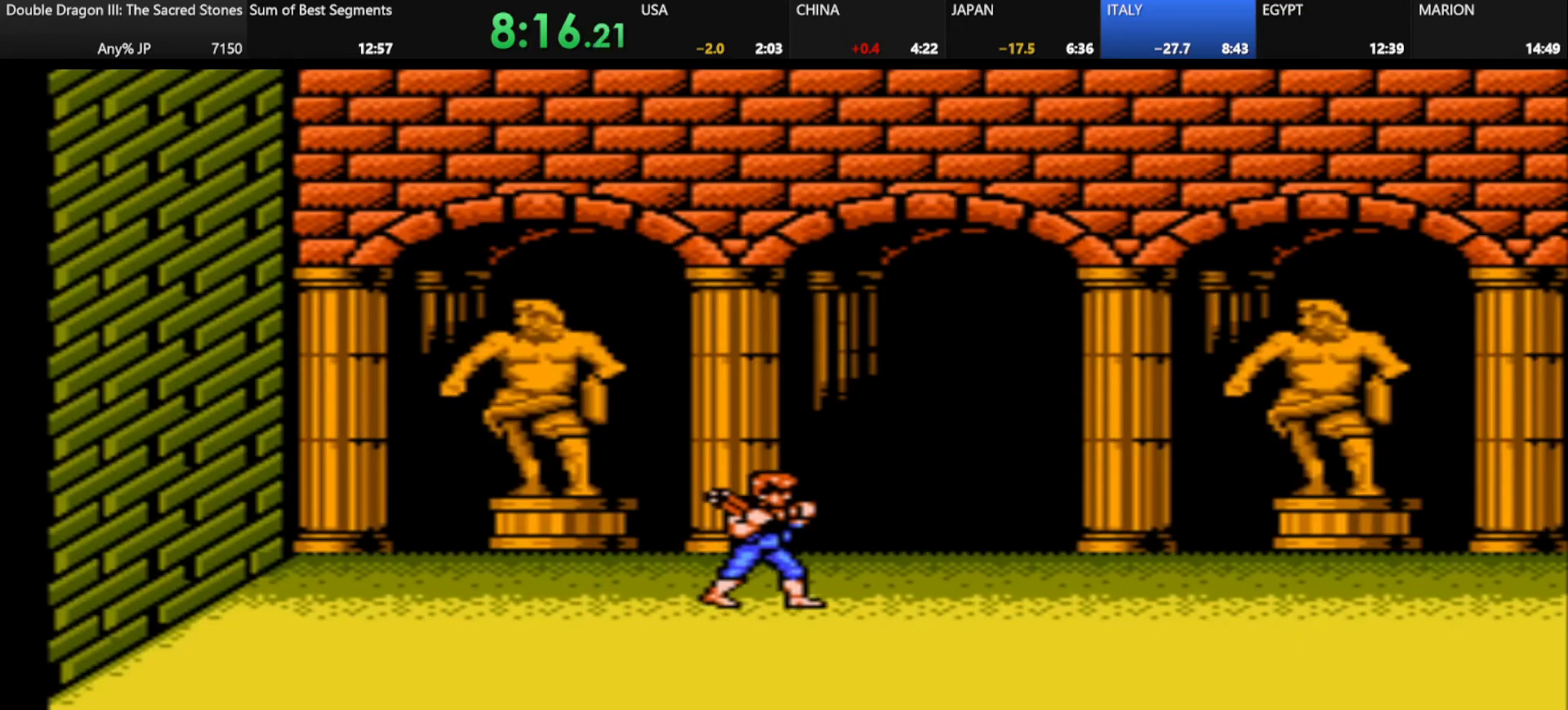
{"keys": ["d"], "events": []}
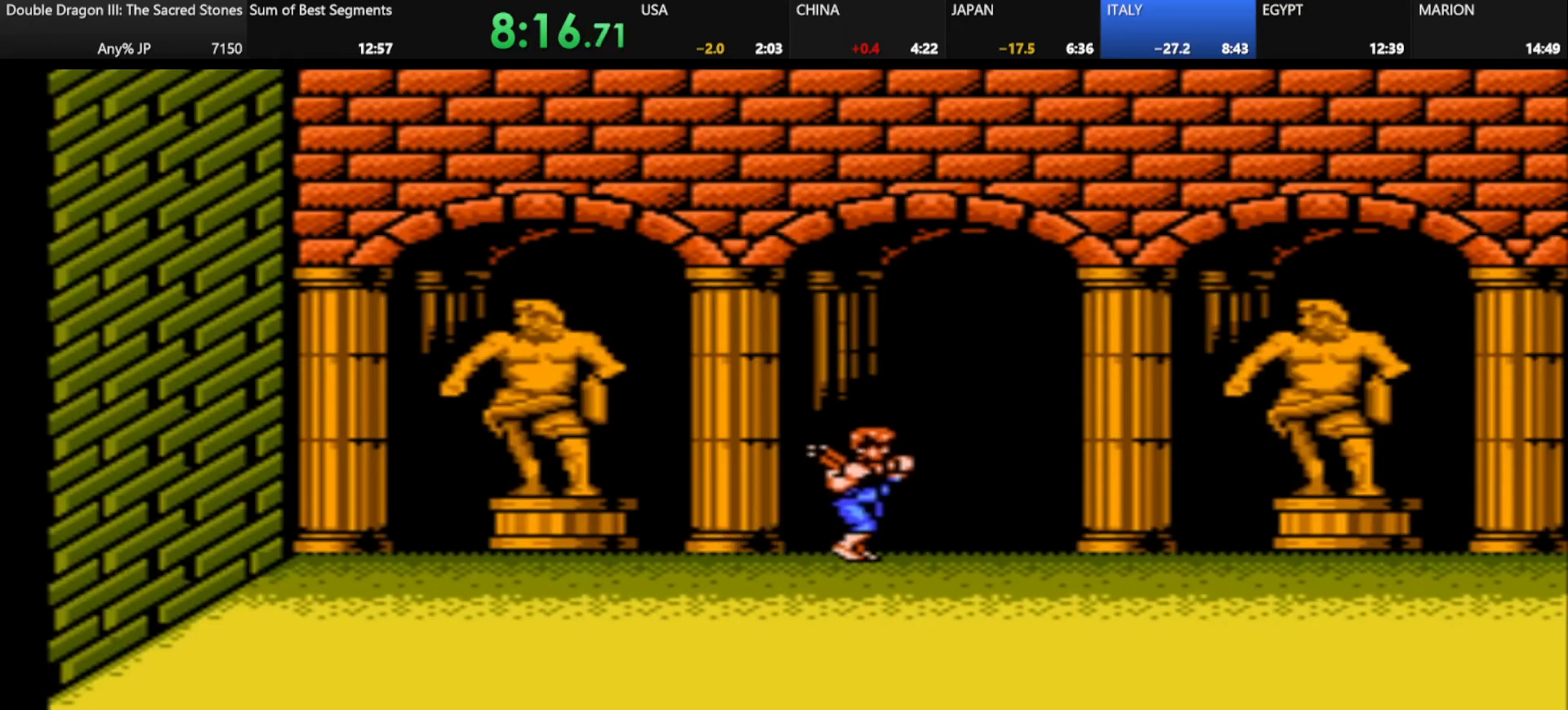
{"keys": [], "events": [[501, "d", "up"]]}
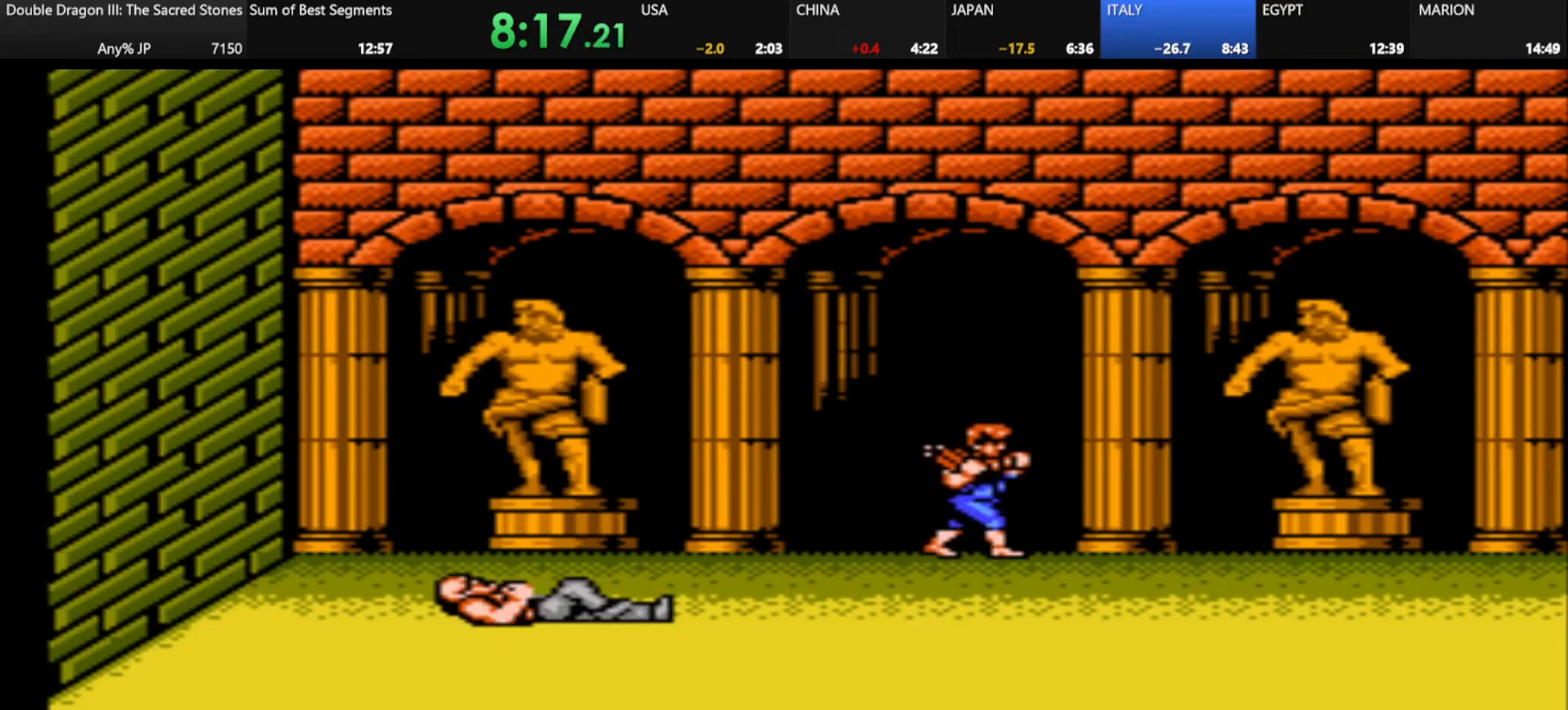
{"keys": [], "events": [[166, "j", "down"], [500, "j", "up"]]}
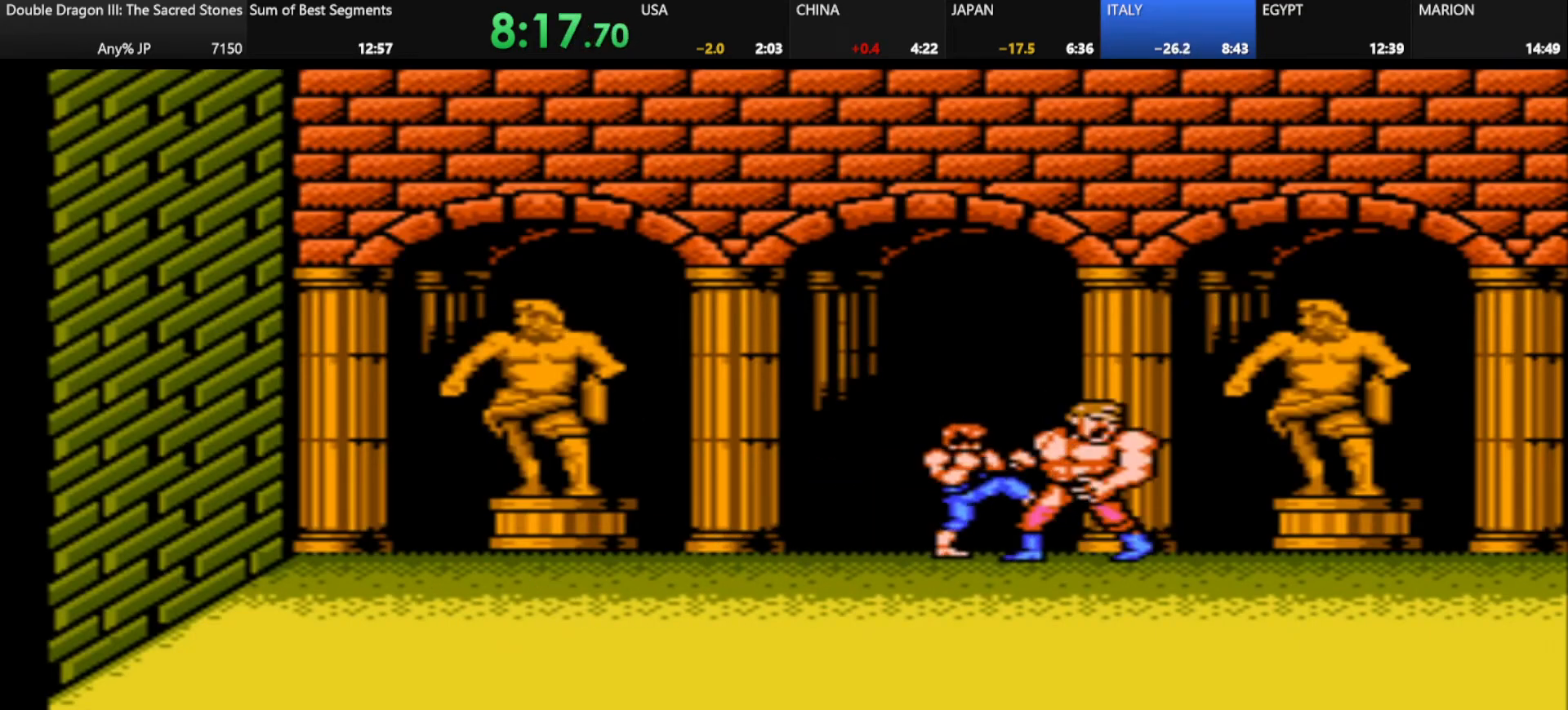
{"keys": [], "events": [[209, "k", "down"], [375, "k", "up"]]}
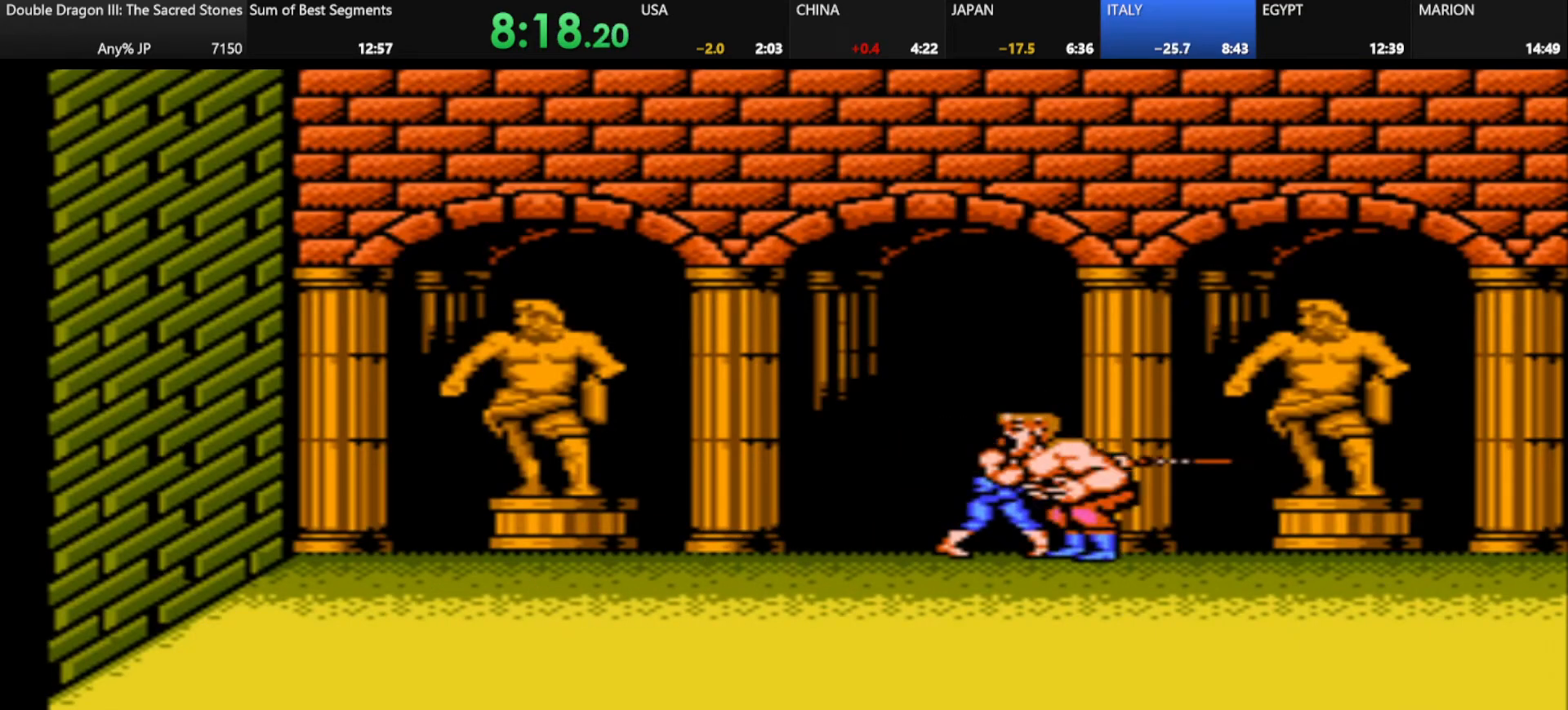
{"keys": ["d", "s"], "events": [[334, "d", "down"], [459, "s", "down"]]}
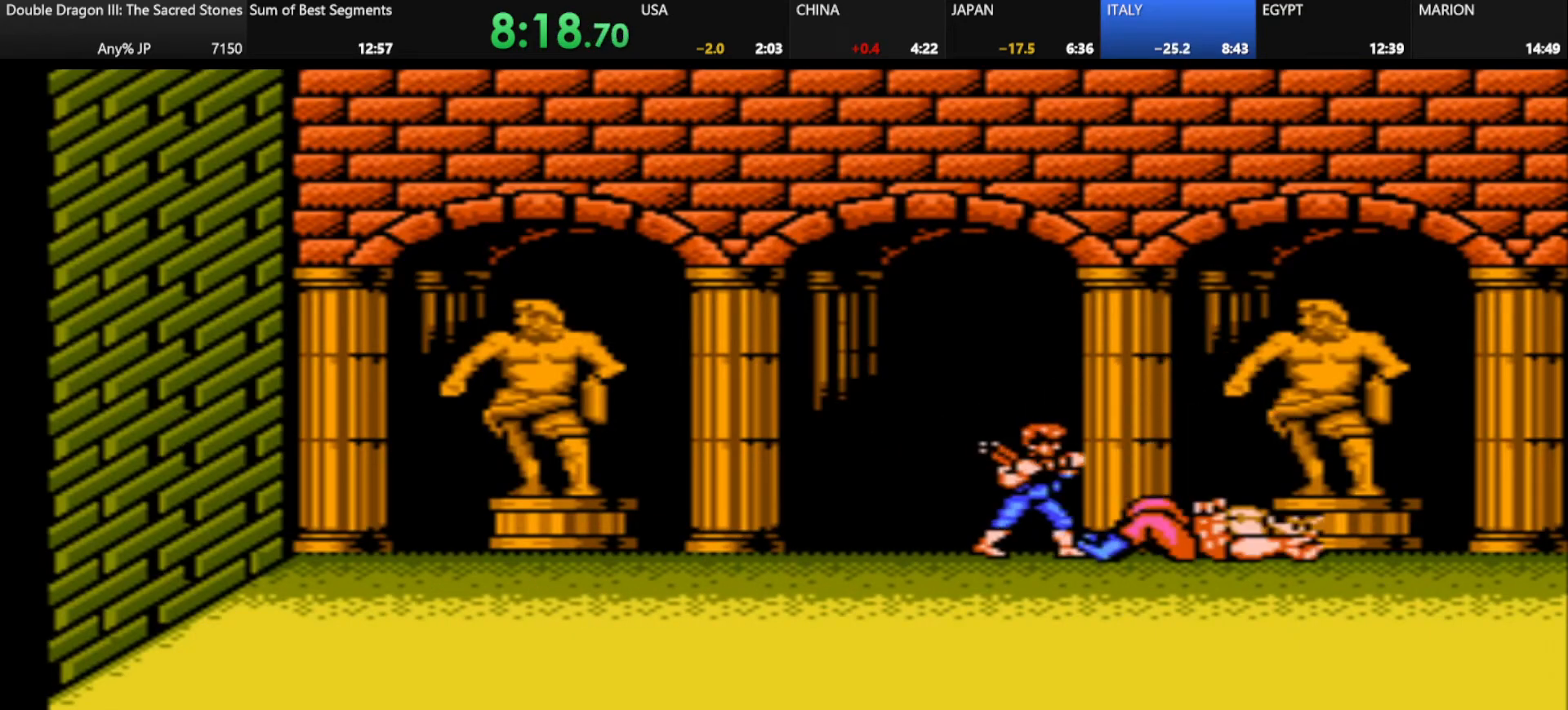
{"keys": [], "events": [[292, "d", "up"], [292, "s", "up"]]}
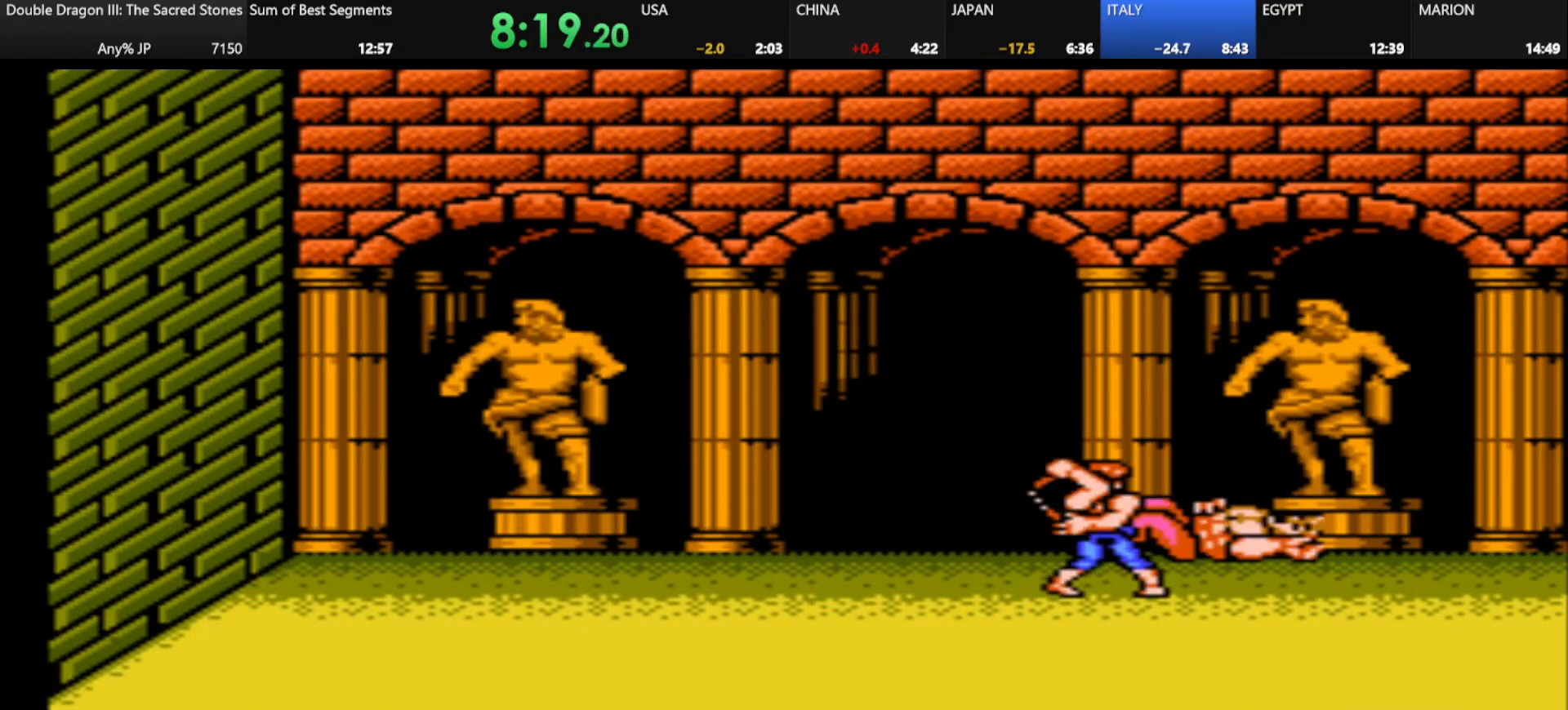
{"keys": [], "events": []}
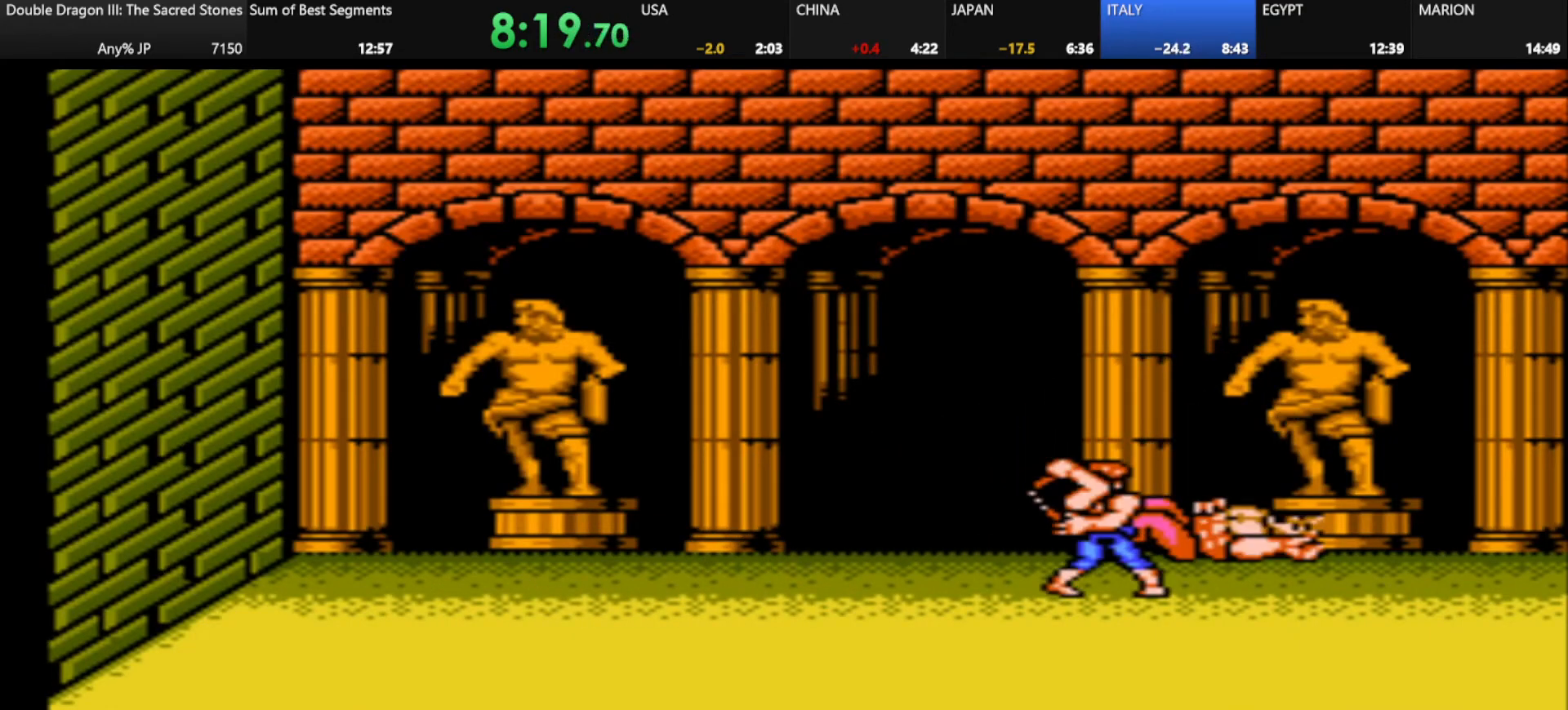
{"keys": ["j"], "events": [[417, "j", "down"]]}
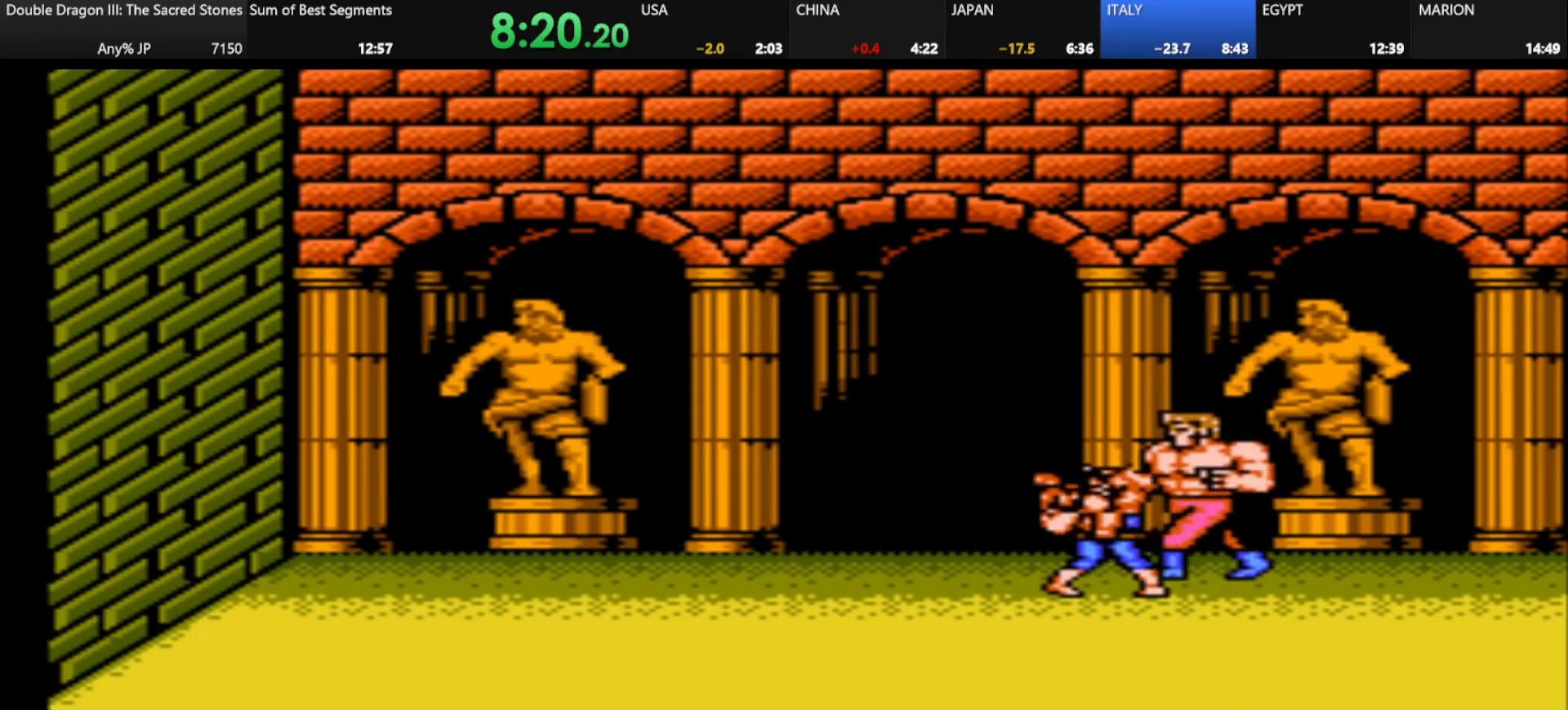
{"keys": ["k"], "events": [[167, "j", "up"], [376, "k", "down"]]}
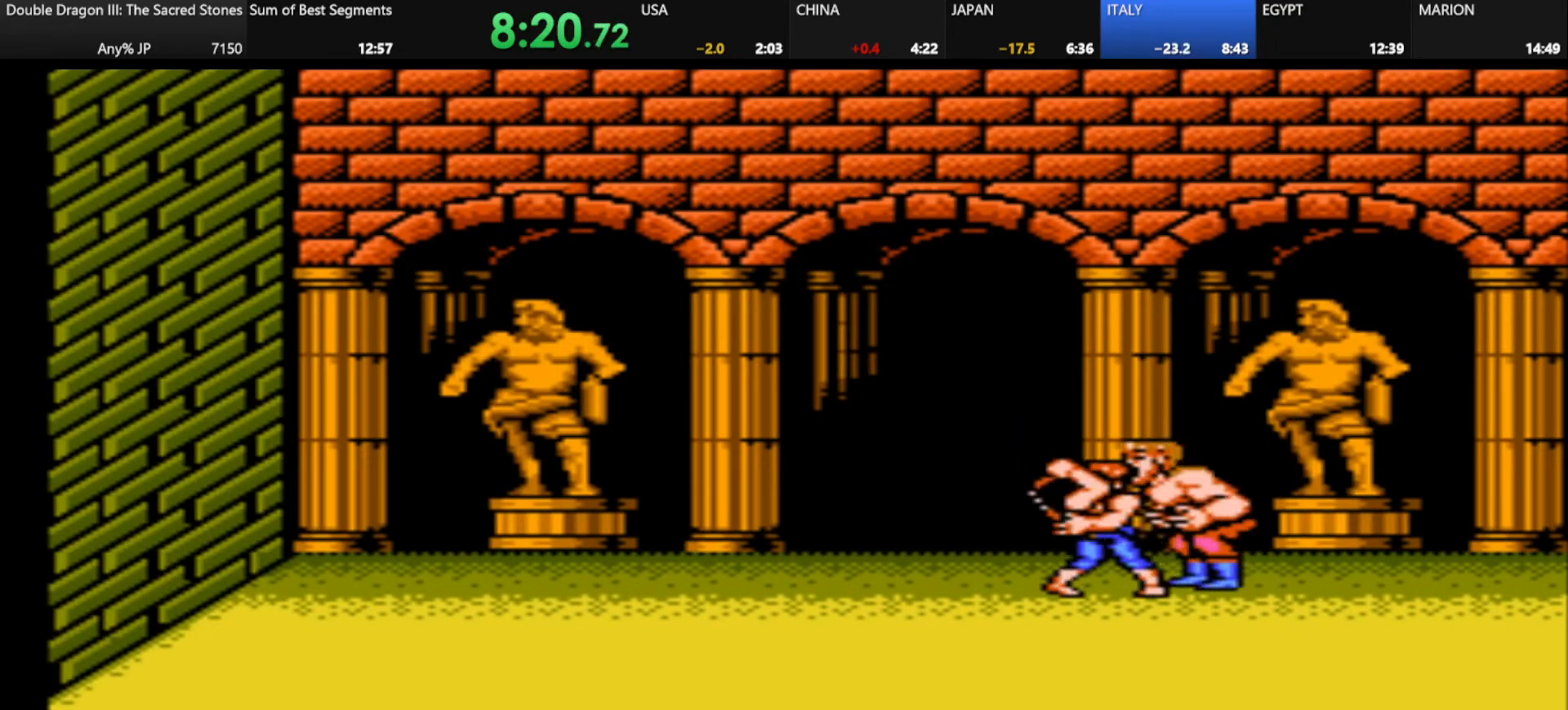
{"keys": ["d"], "events": [[42, "k", "up"], [250, "d", "down"]]}
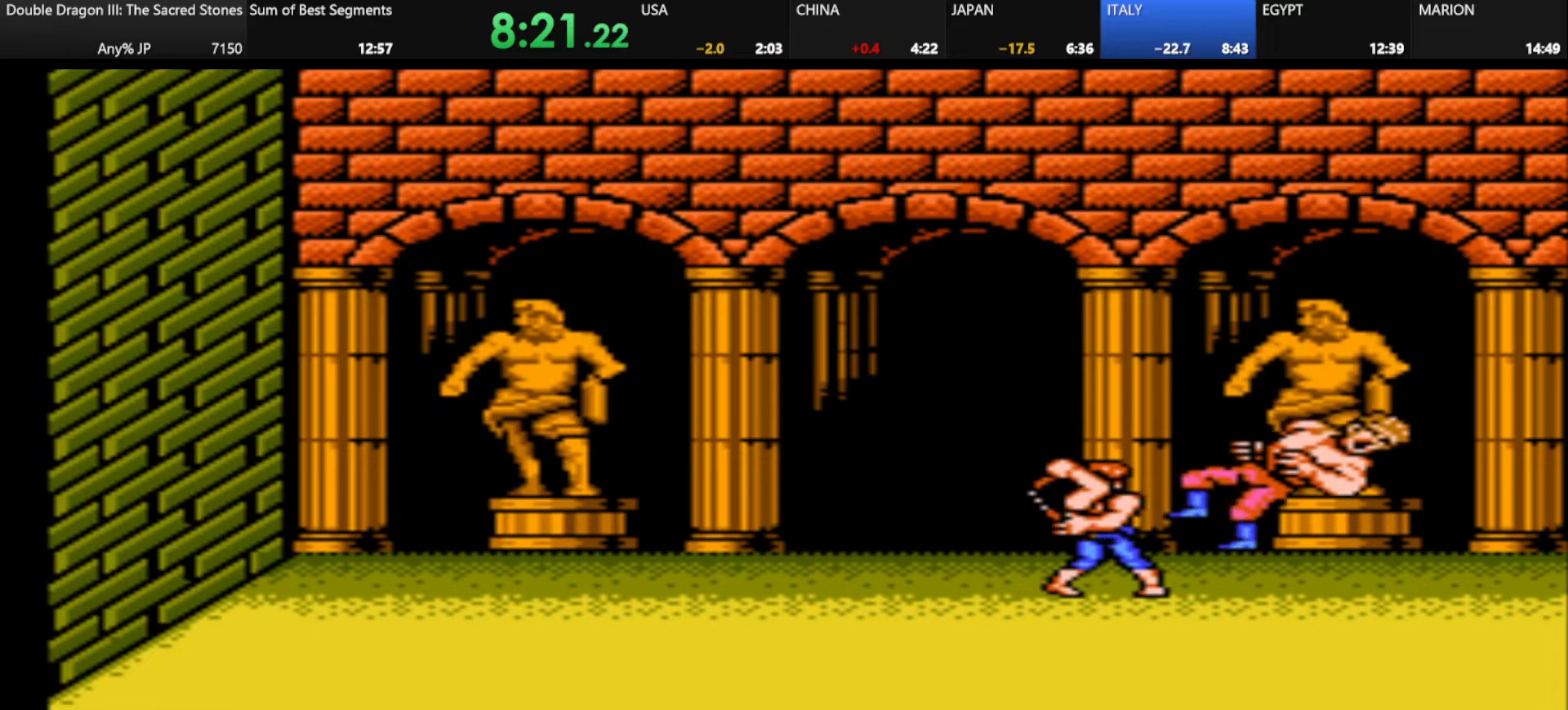
{"keys": [], "events": [[167, "s", "down"], [459, "d", "up"], [459, "s", "up"]]}
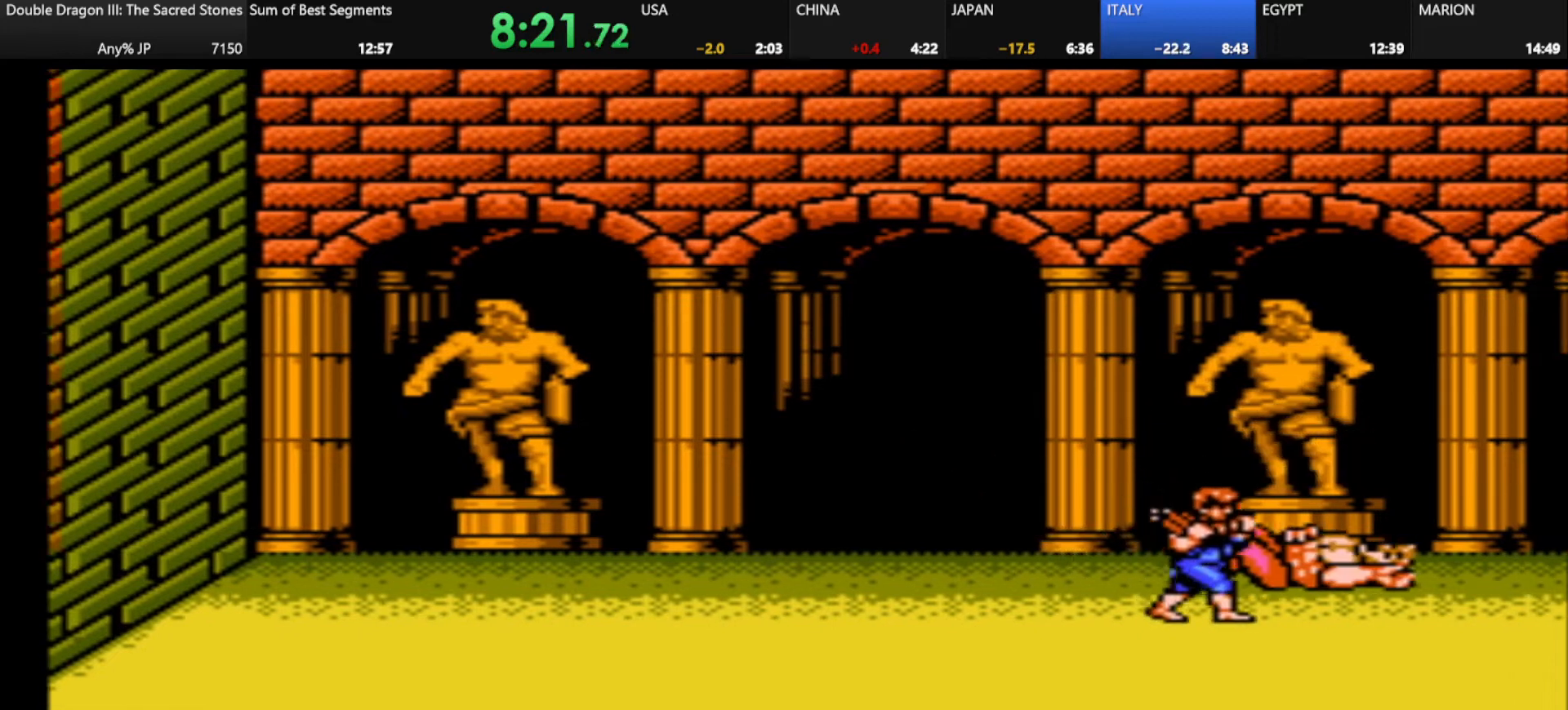
{"keys": [], "events": []}
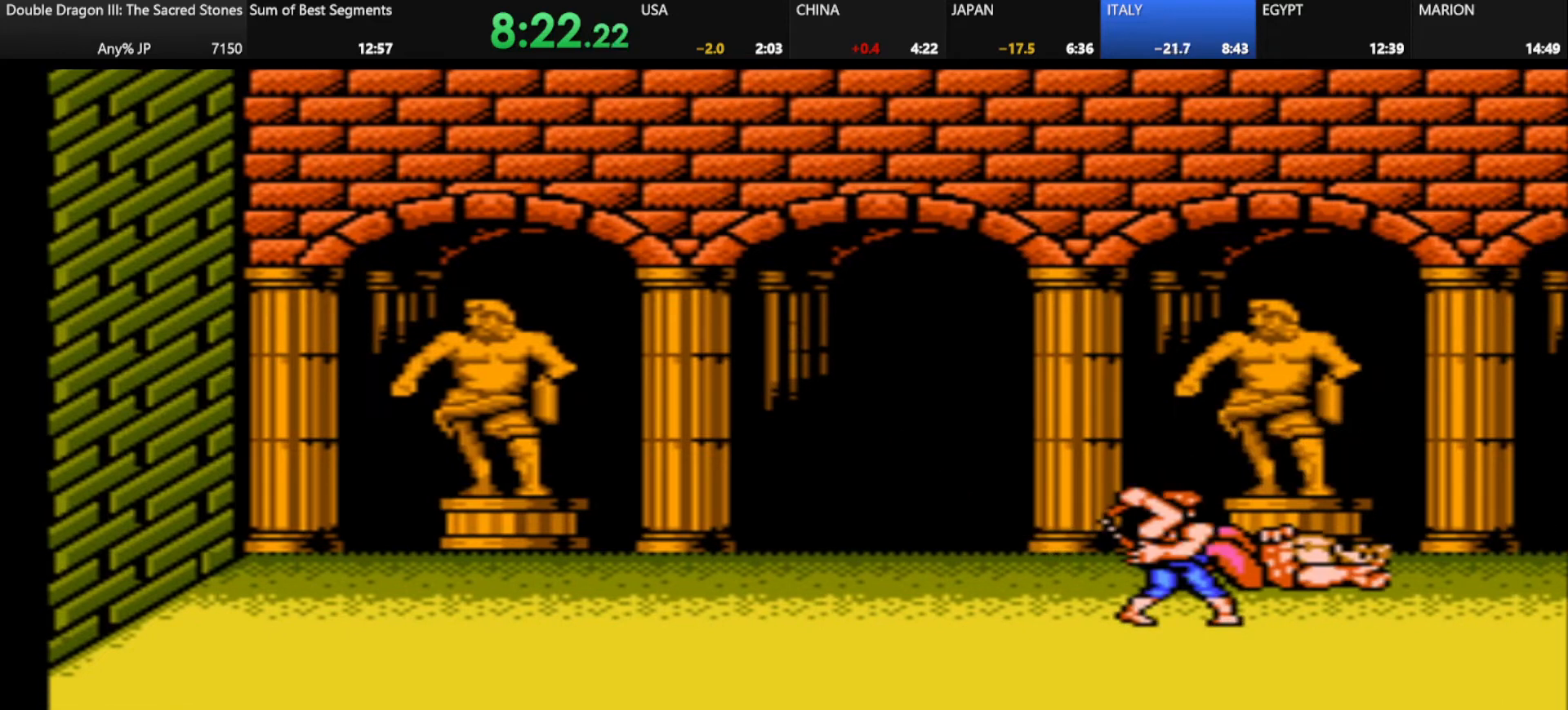
{"keys": ["j"], "events": [[501, "j", "down"]]}
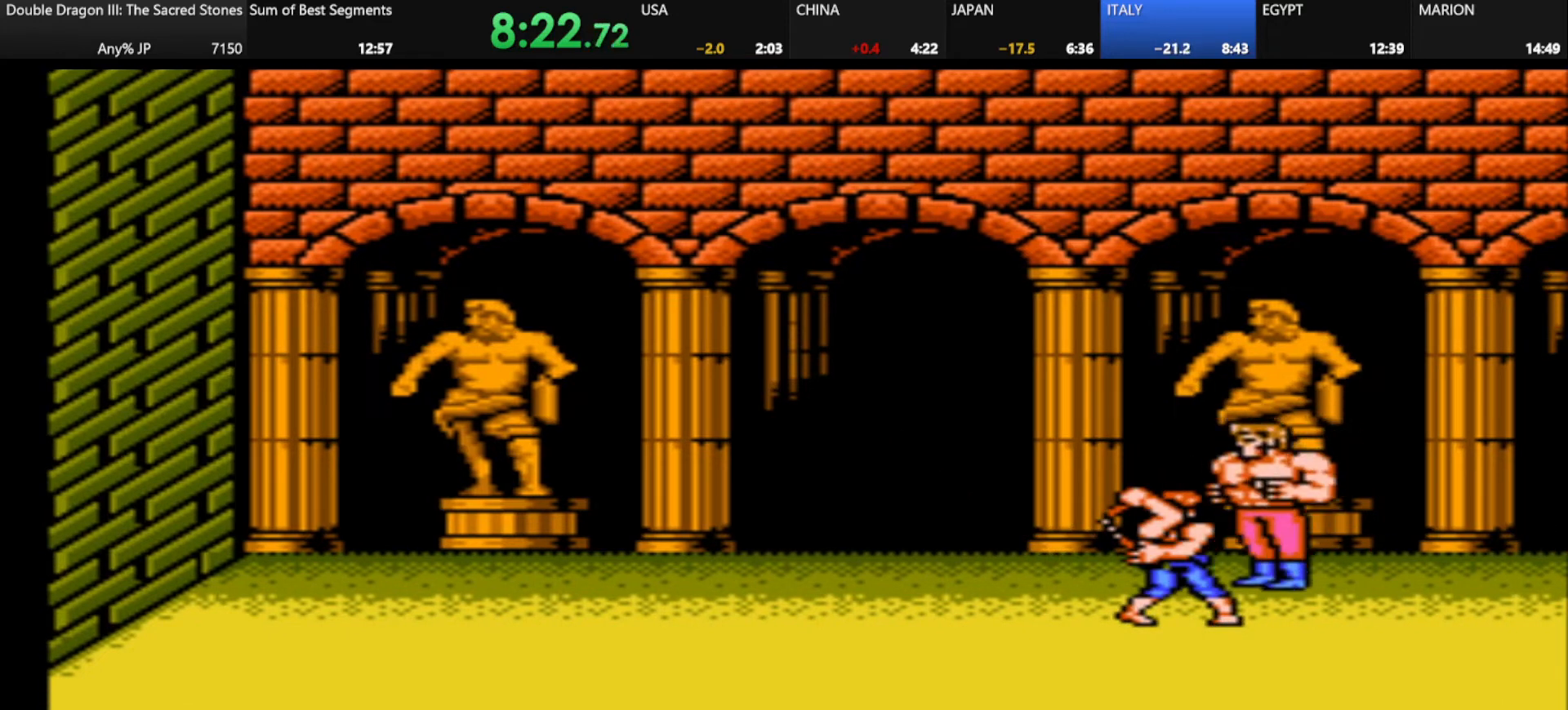
{"keys": ["k"], "events": [[167, "j", "up"], [459, "k", "down"]]}
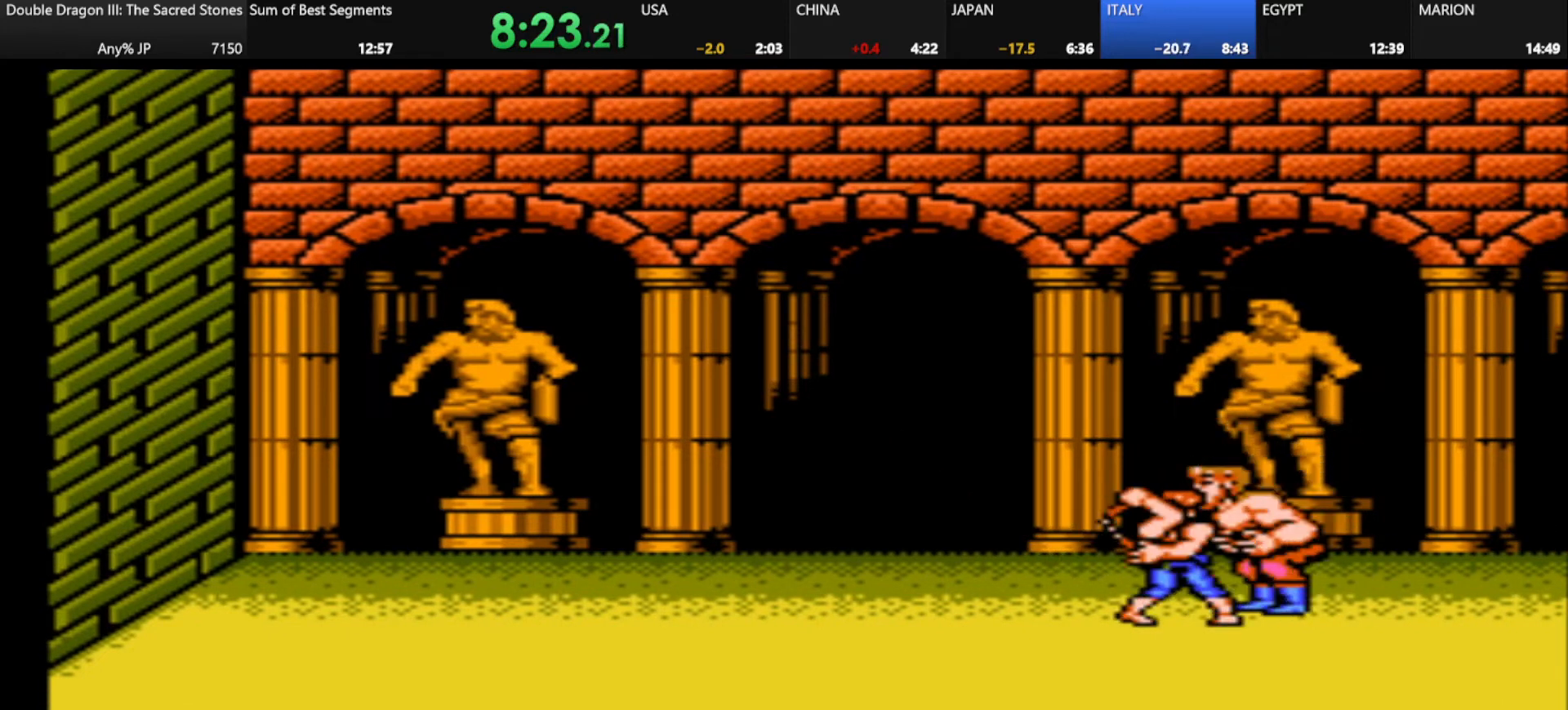
{"keys": ["d"], "events": [[83, "k", "up"], [333, "d", "down"]]}
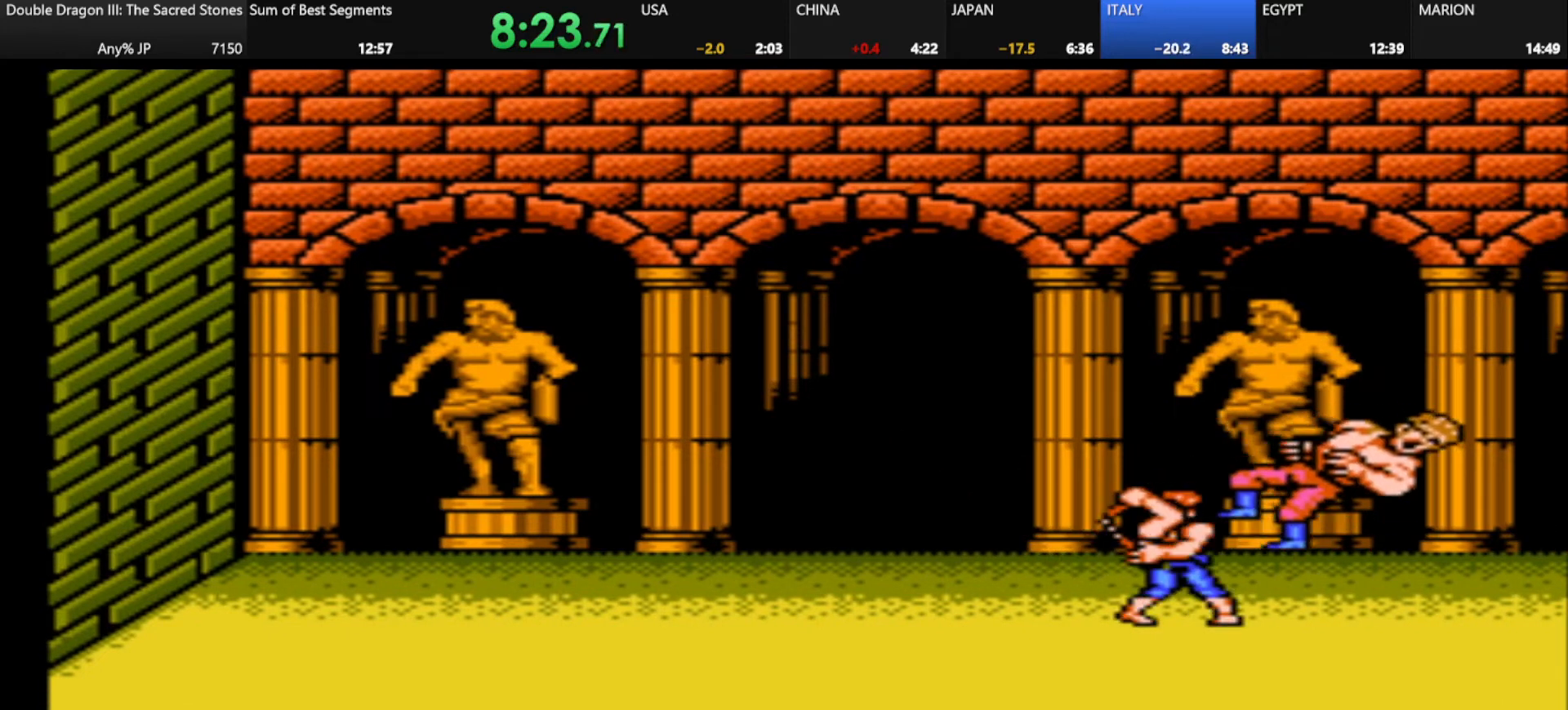
{"keys": ["s"], "events": [[375, "s", "down"], [500, "d", "up"]]}
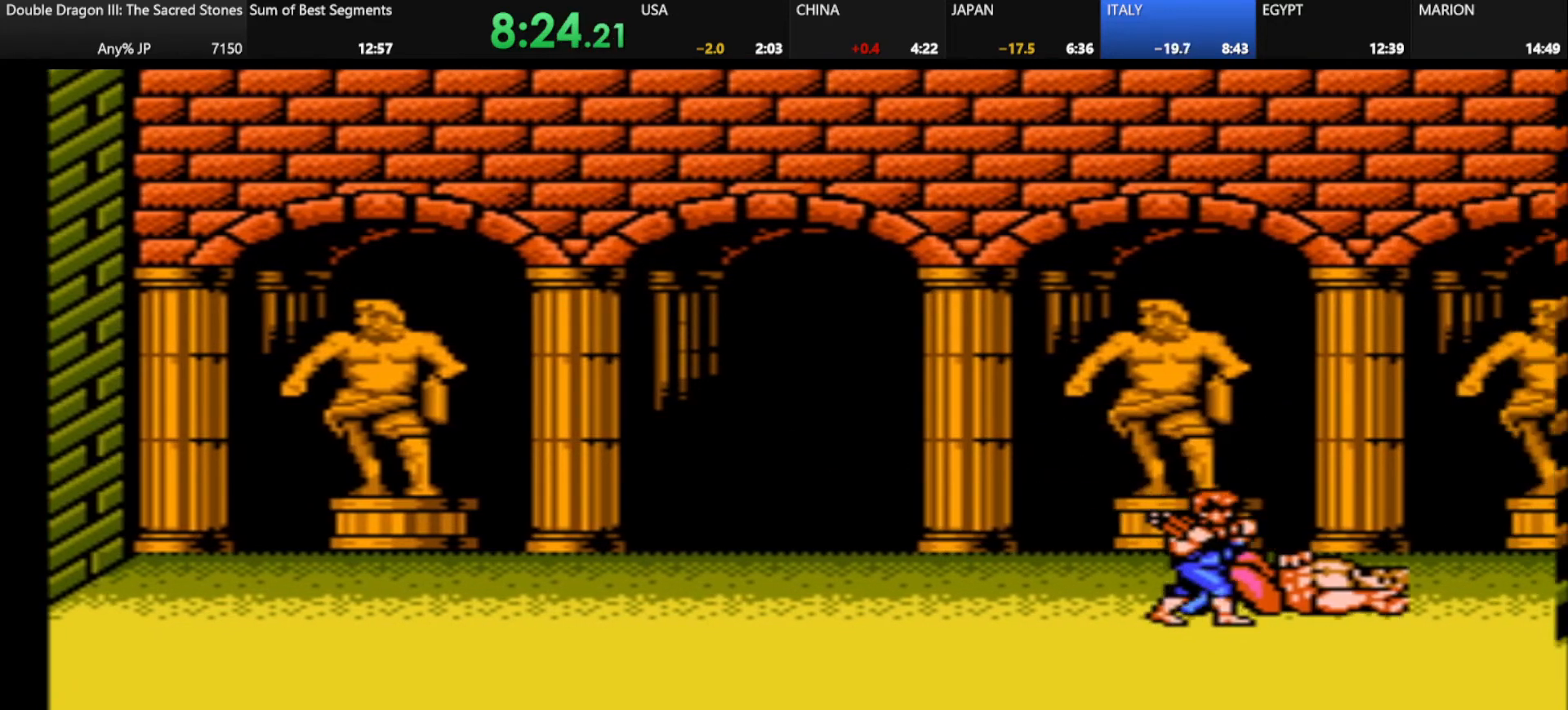
{"keys": [], "events": [[42, "s", "up"]]}
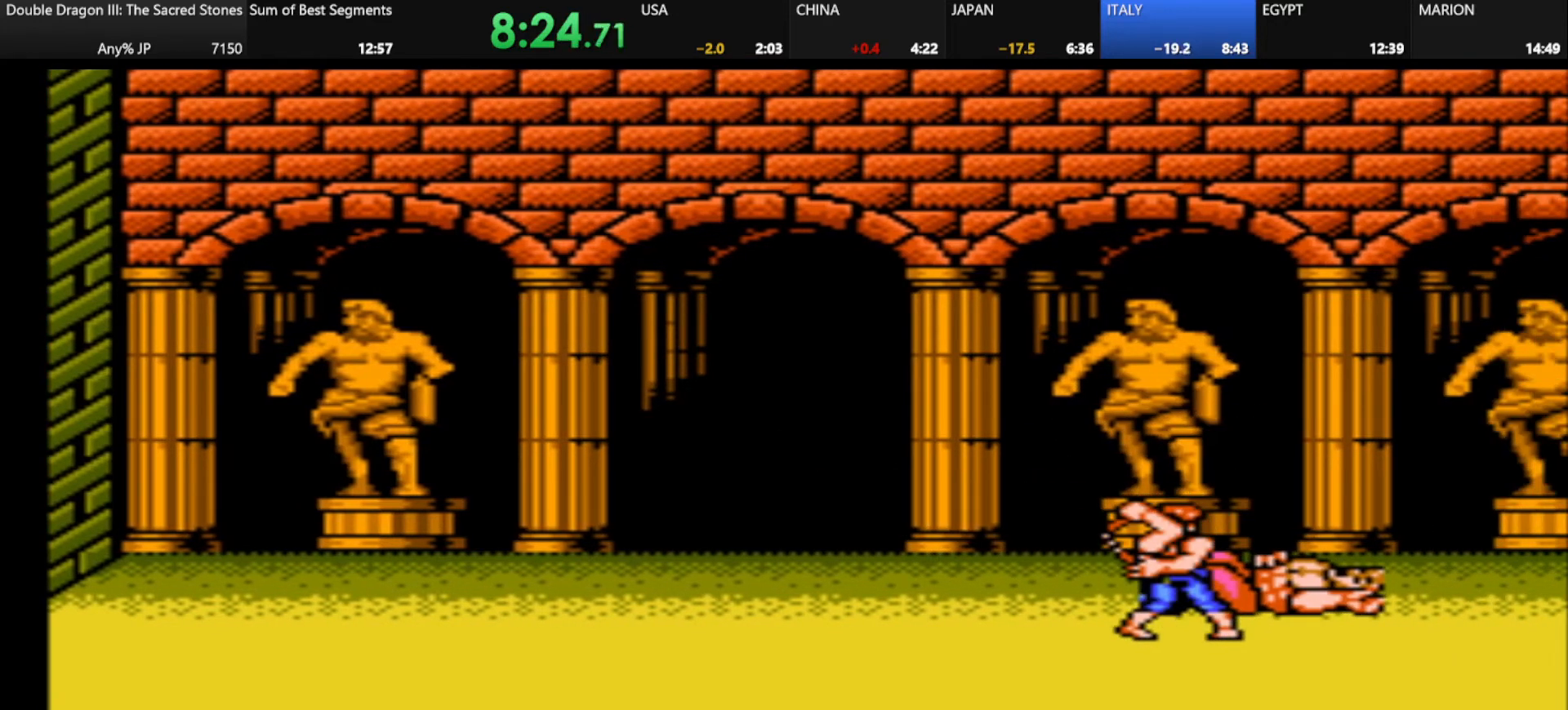
{"keys": ["j"], "events": [[459, "j", "down"]]}
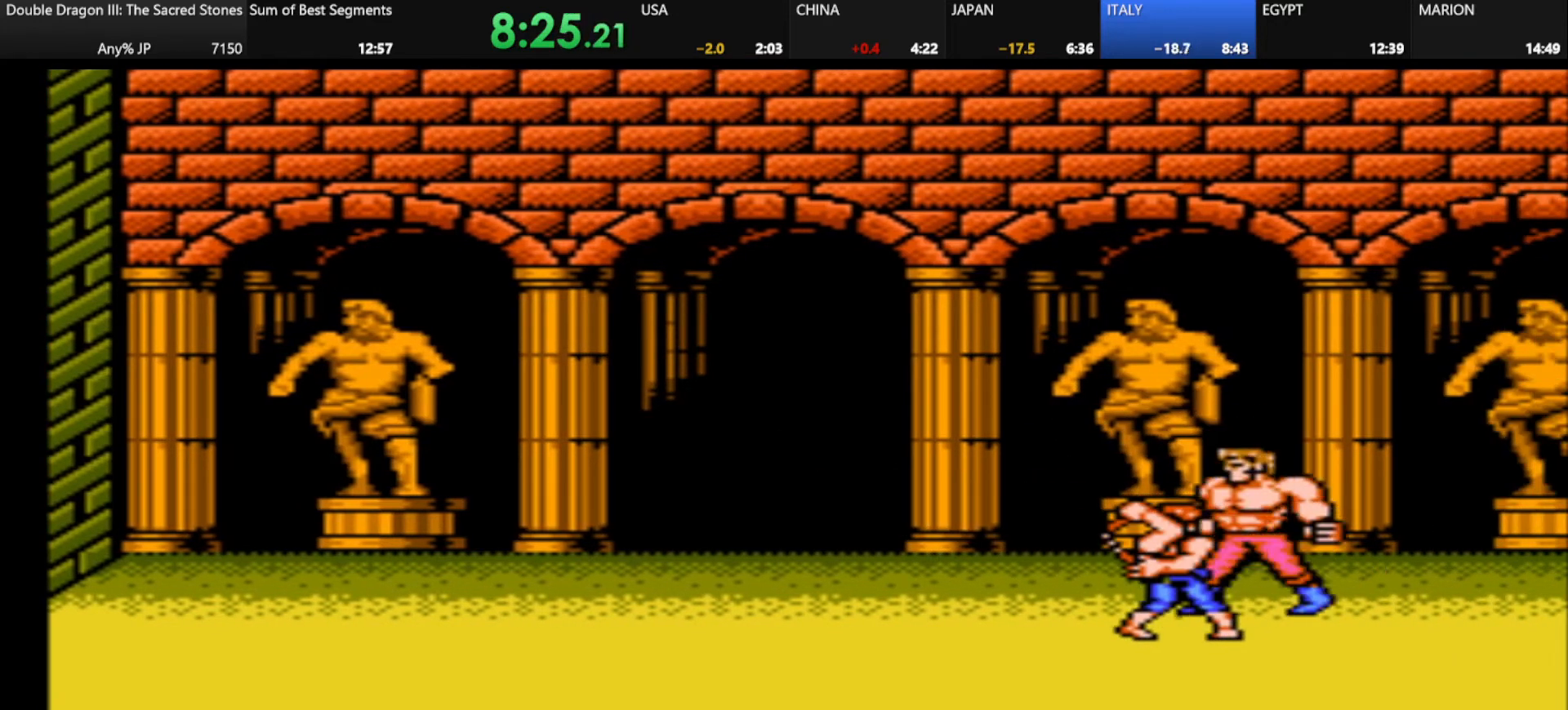
{"keys": ["k"], "events": [[167, "j", "up"], [459, "k", "down"]]}
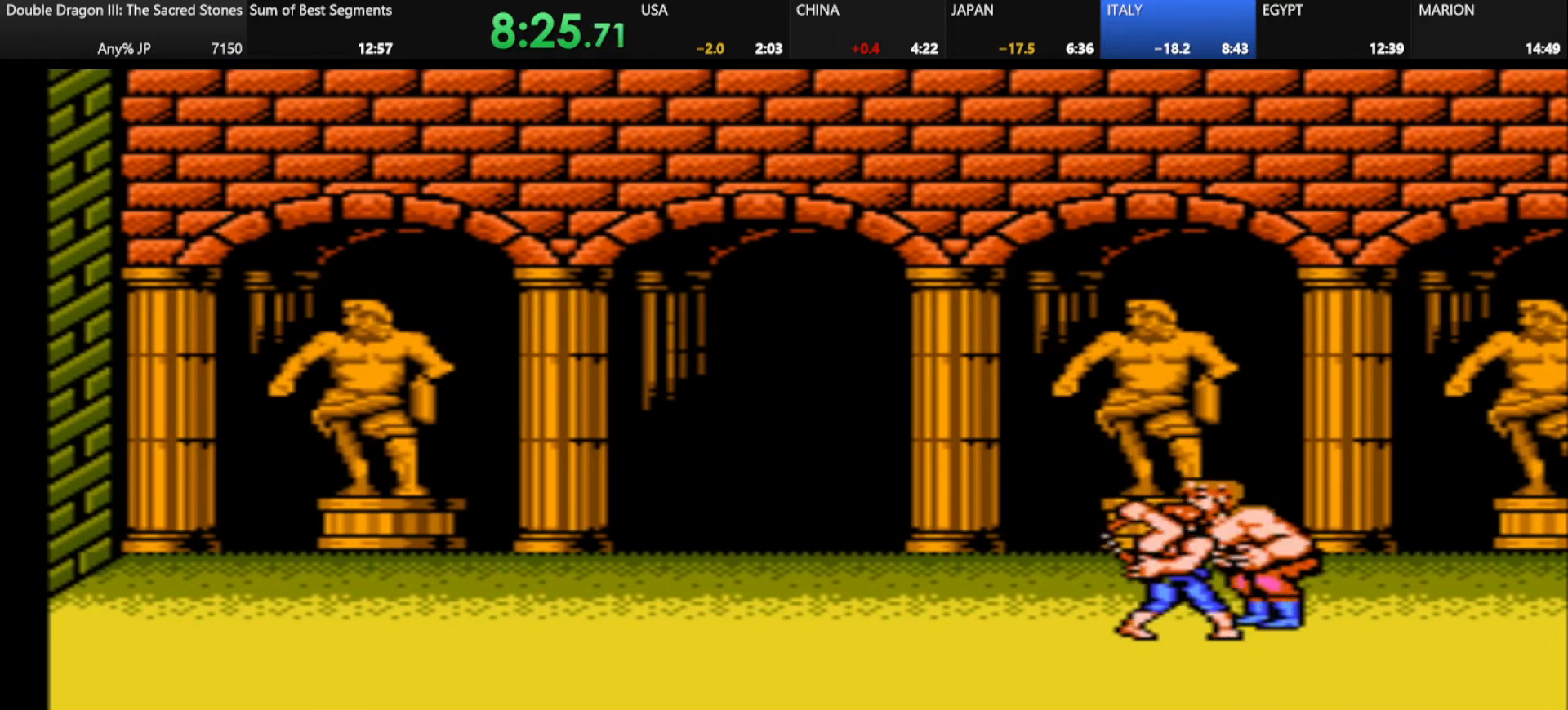
{"keys": ["d"], "events": [[125, "k", "up"], [334, "d", "down"]]}
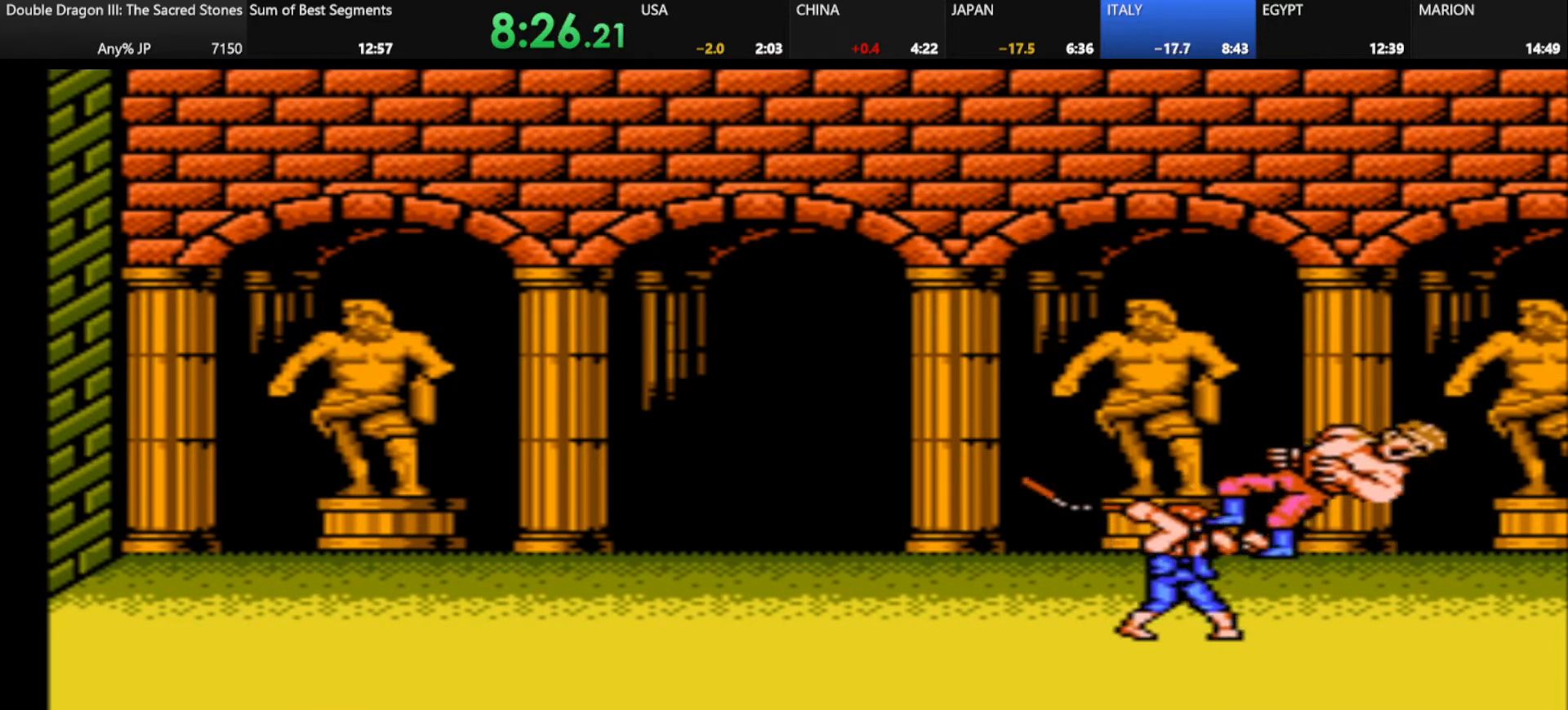
{"keys": ["d"], "events": [[250, "s", "down"], [458, "s", "up"]]}
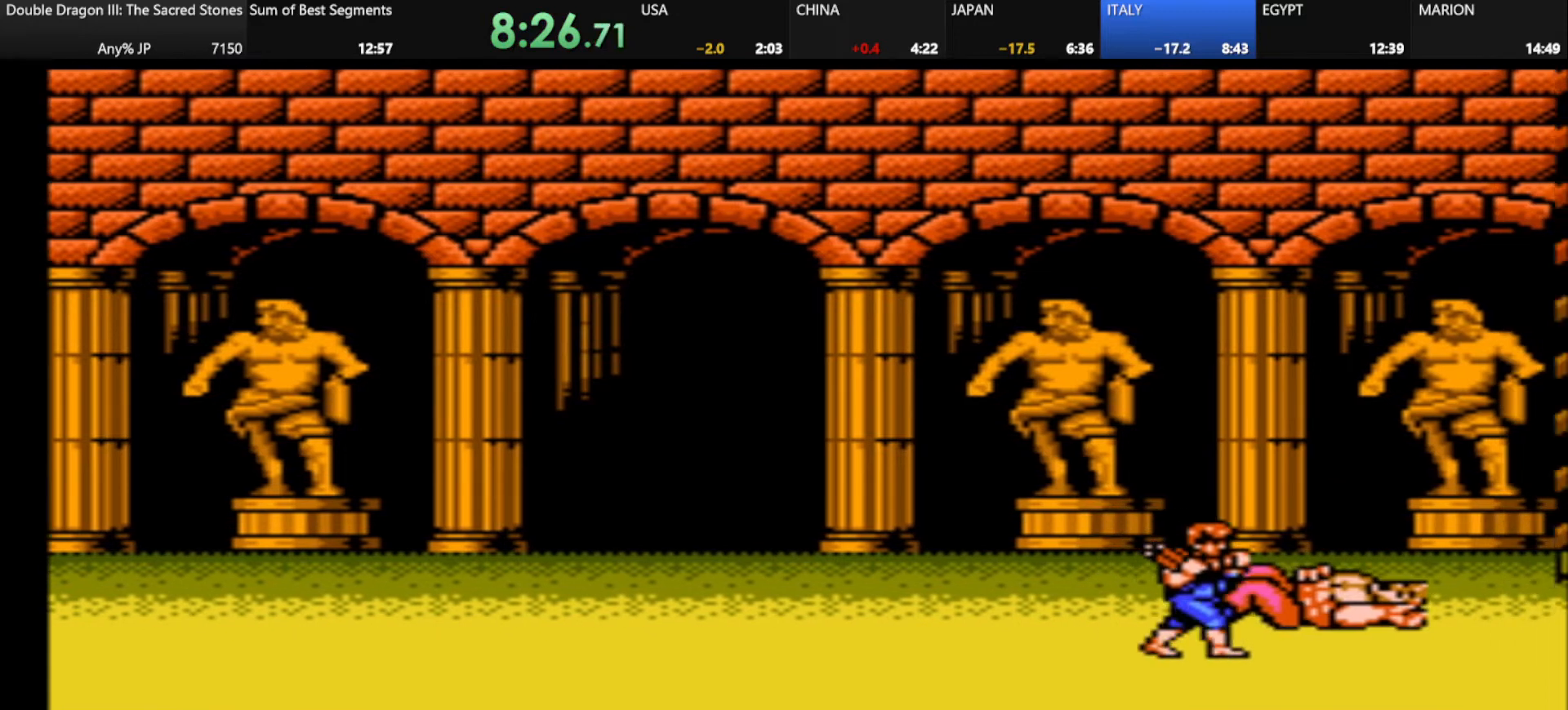
{"keys": [], "events": [[167, "d", "up"]]}
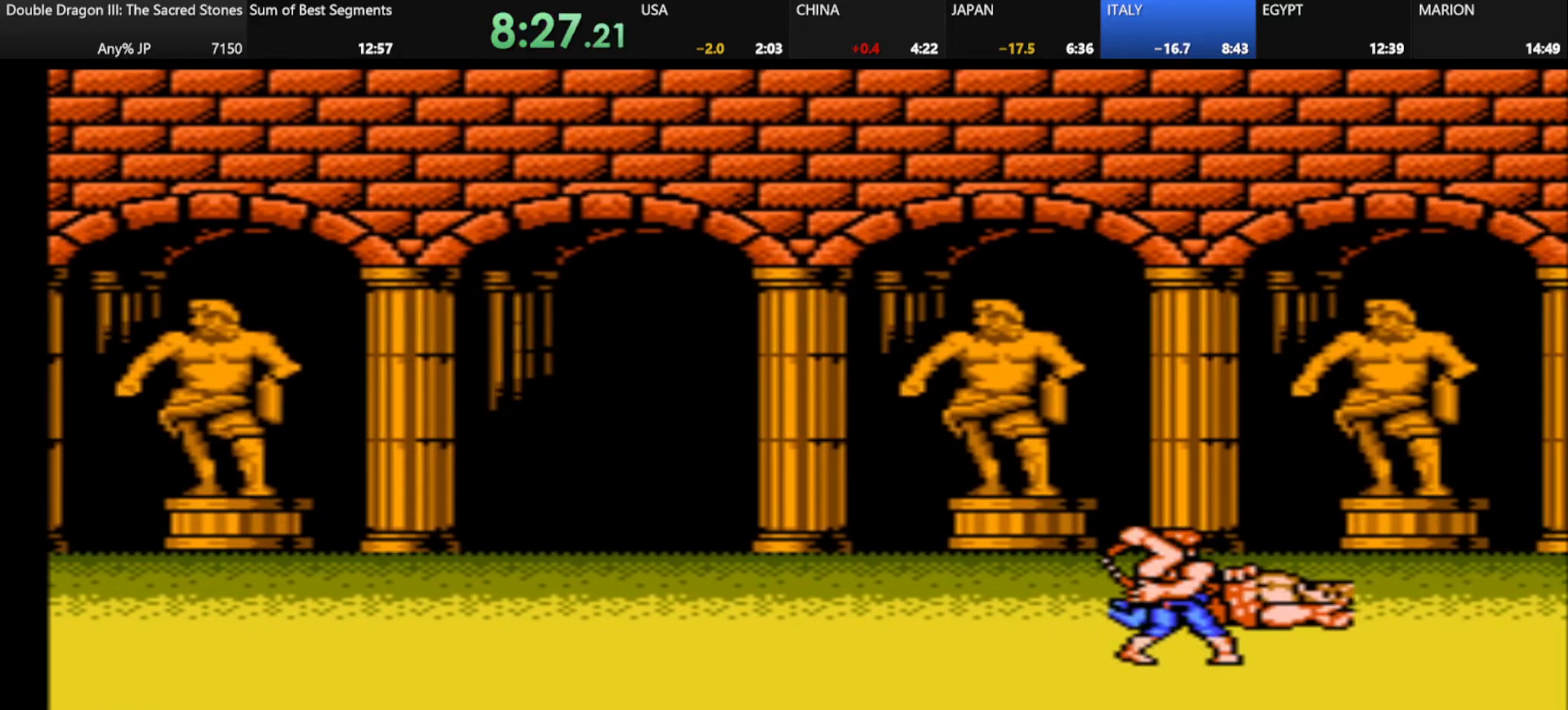
{"keys": ["j"], "events": [[500, "j", "down"]]}
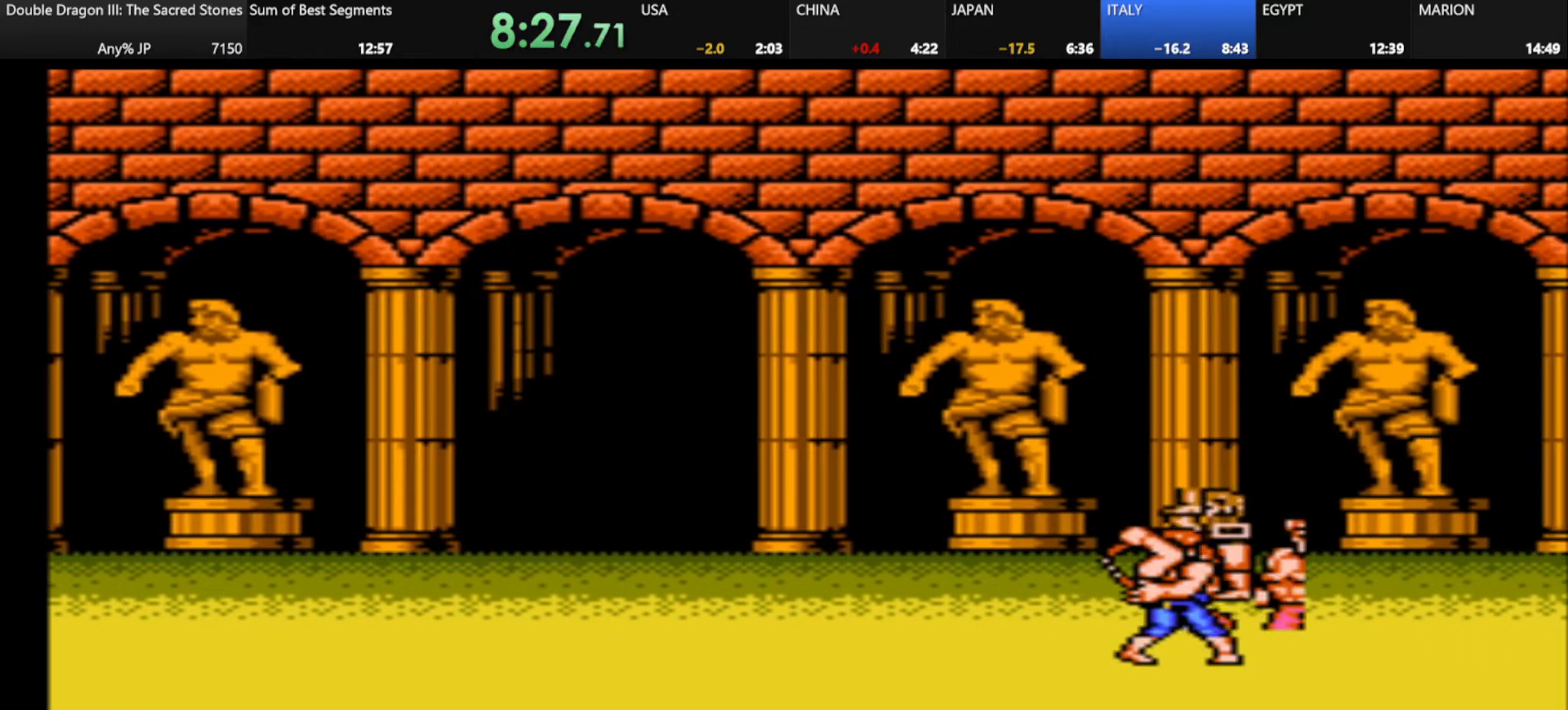
{"keys": [], "events": [[292, "j", "up"]]}
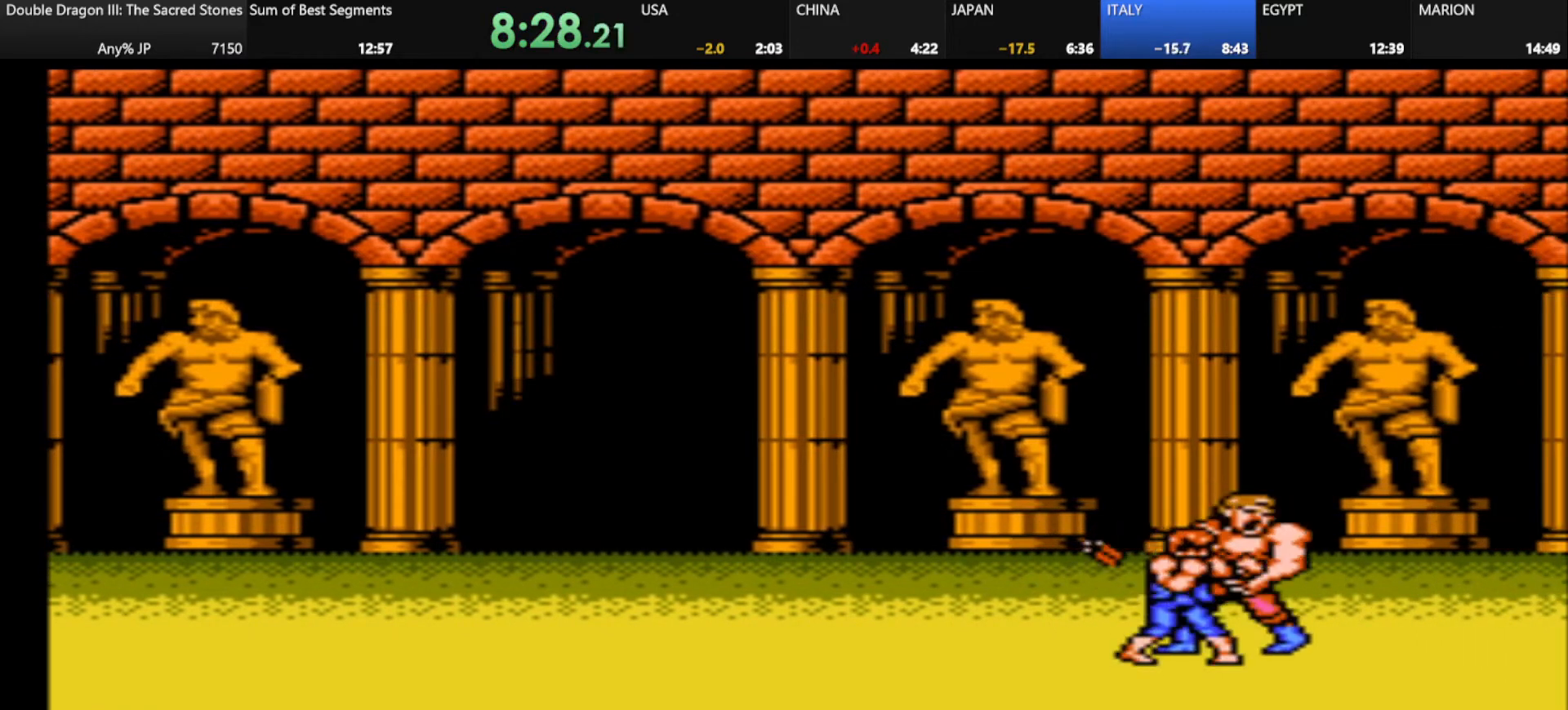
{"keys": [], "events": [[42, "k", "down"], [209, "k", "up"]]}
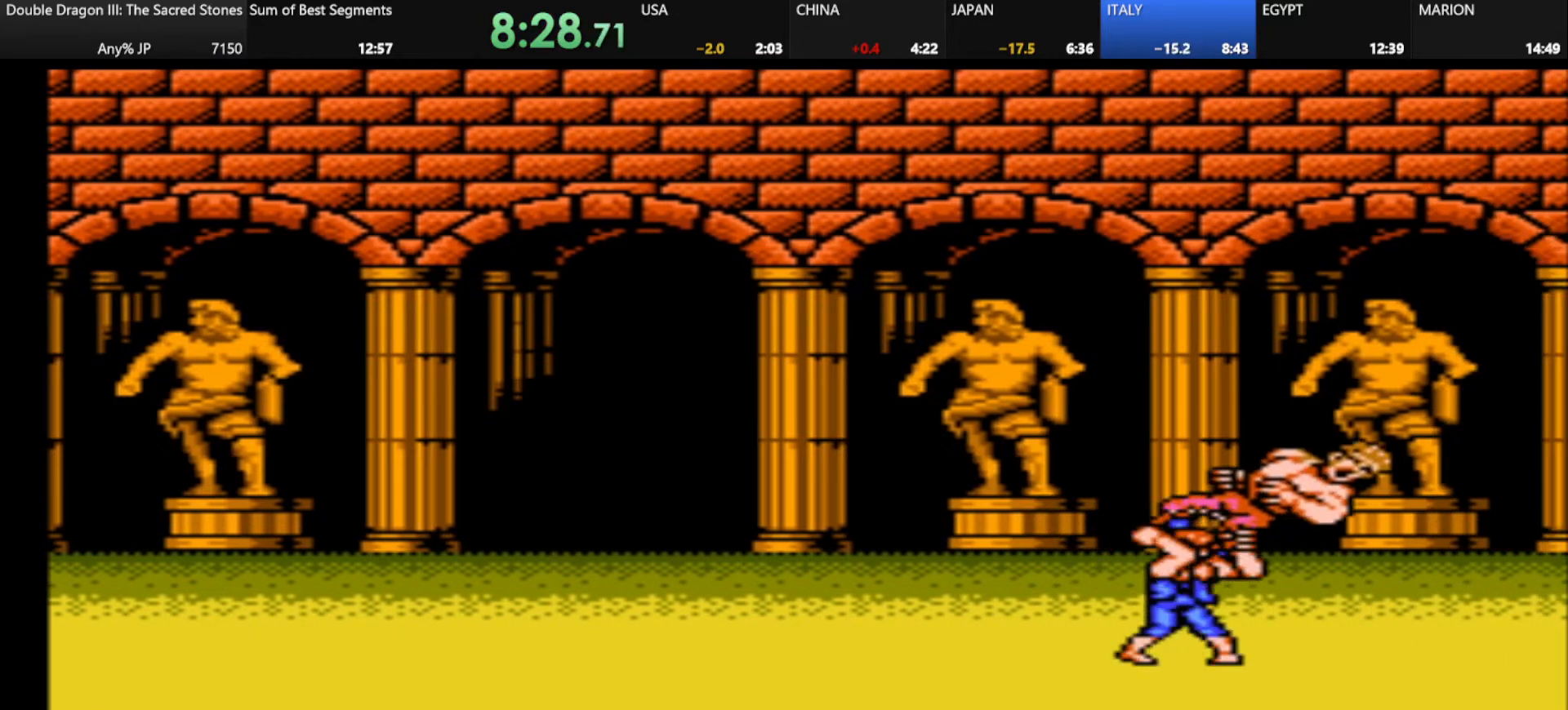
{"keys": ["d"], "events": [[209, "d", "down"]]}
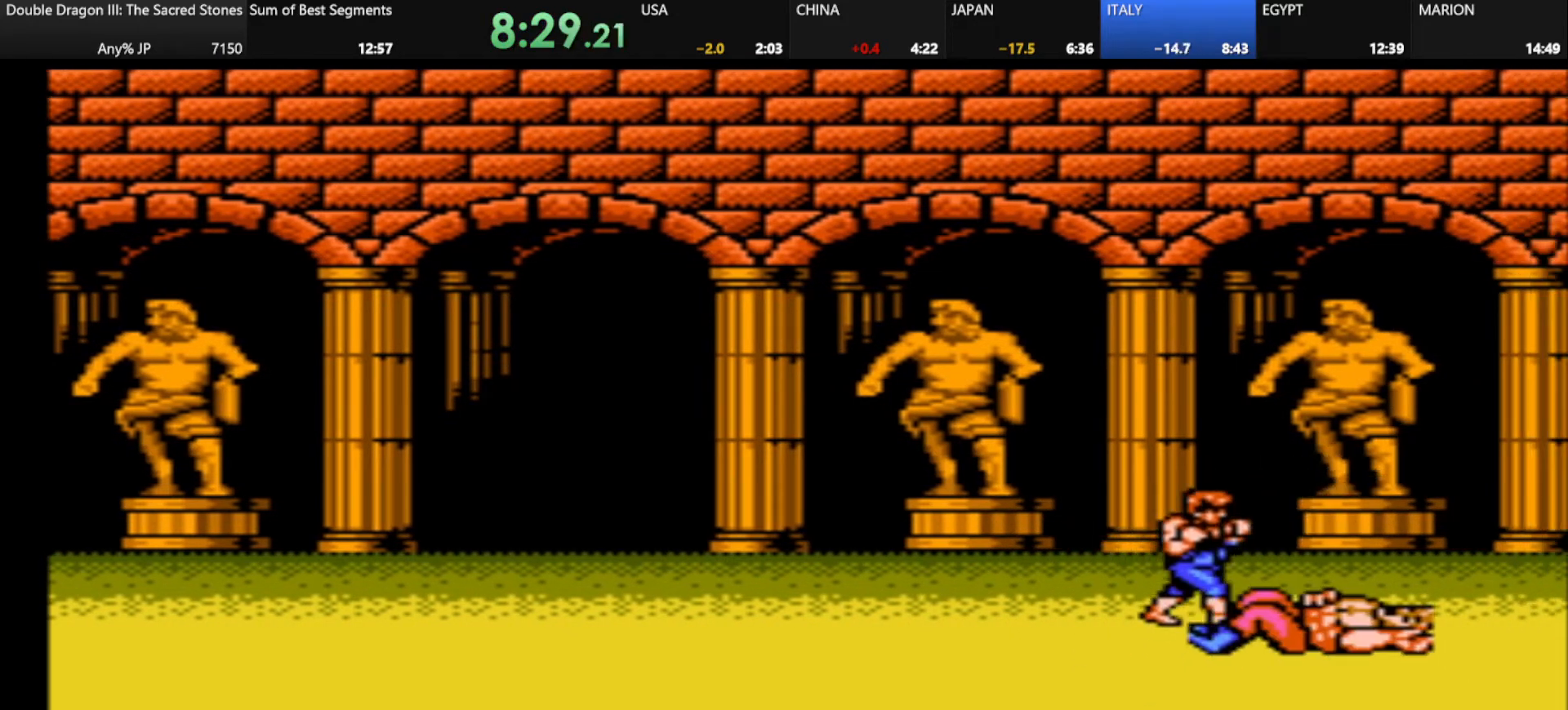
{"keys": [], "events": [[208, "d", "up"]]}
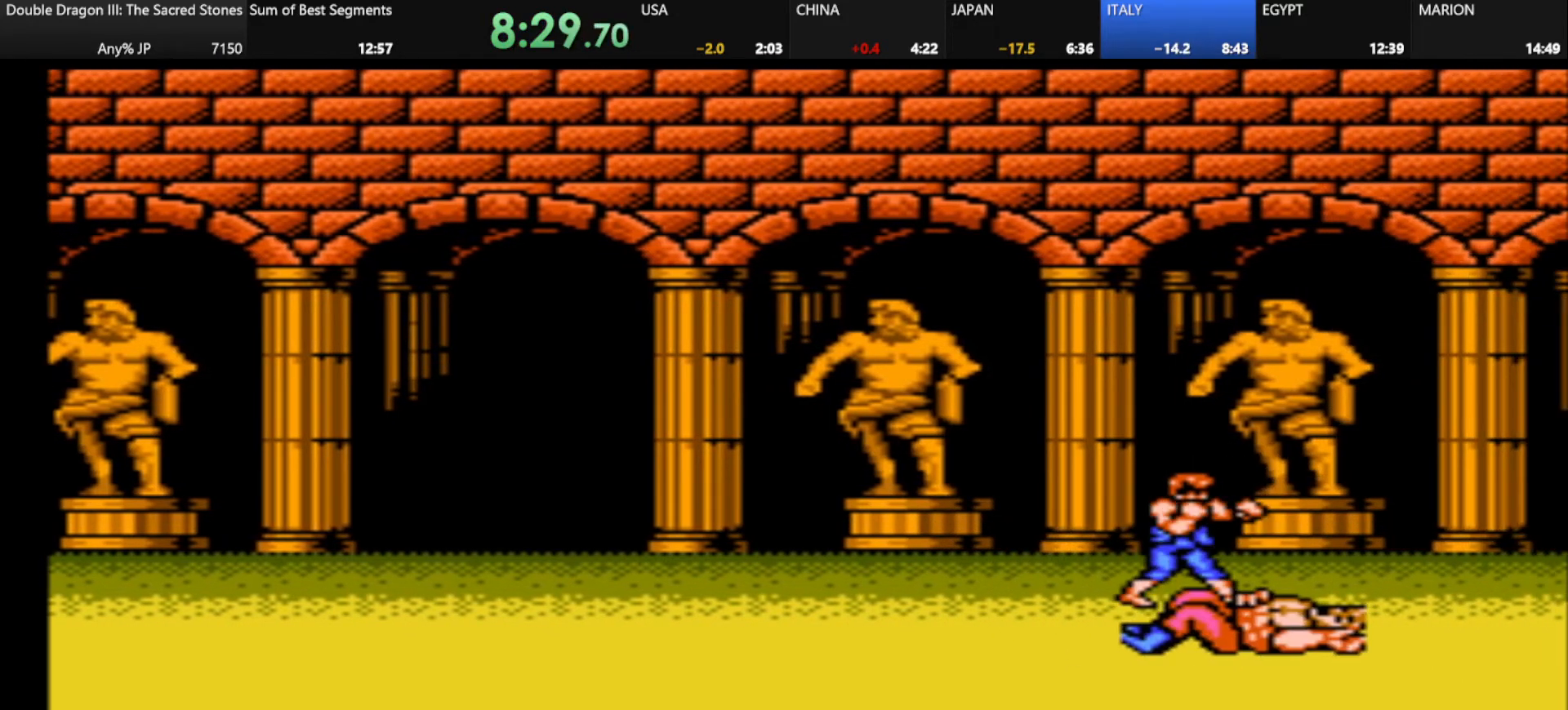
{"keys": [], "events": []}